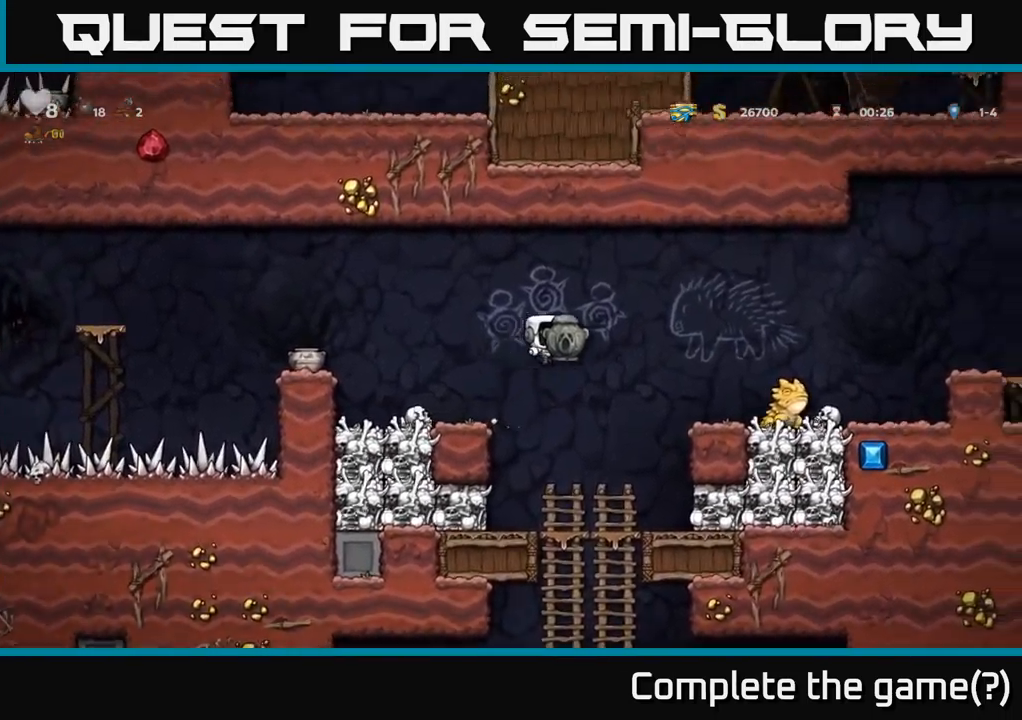
Gameplay with a controller (Xbox layout); each line is a JSON object with the inputs held at the frame after it. "events" lists button and stick changes between this image and that frame as [ms after this image, input, new state], when the widget could be followed in between.
{"buttons": ["A"], "left_stick": "center", "right_stick": "center", "events": [[217, "A", "up"], [284, "DPAD_RIGHT", "up"], [500, "A", "down"]]}
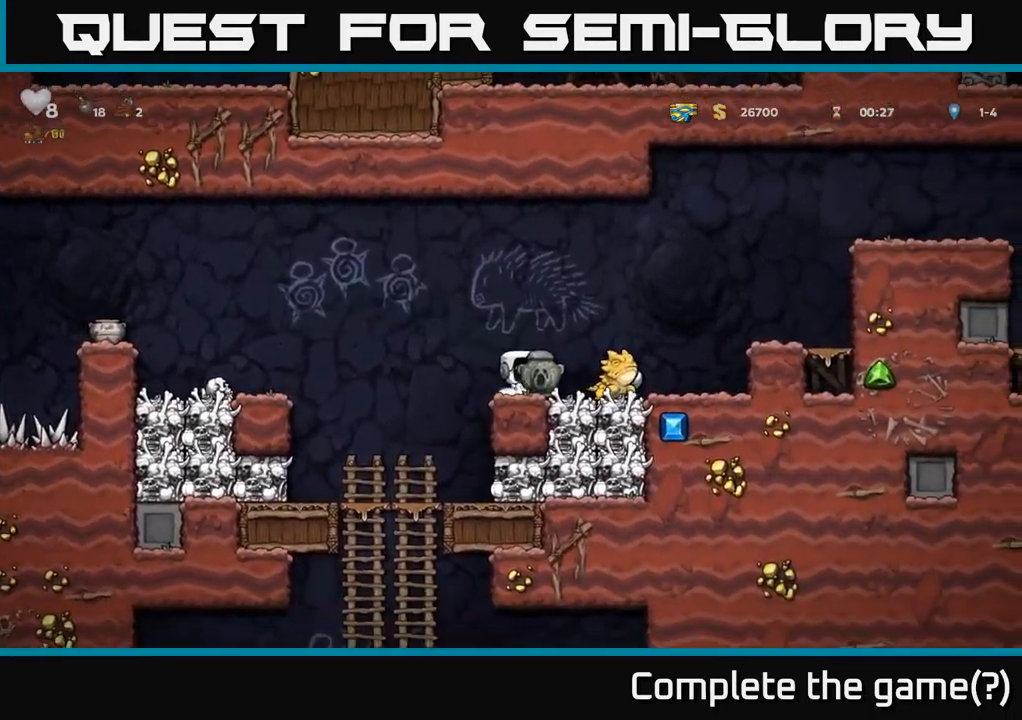
{"buttons": ["A"], "left_stick": "center", "right_stick": "center", "events": [[17, "DPAD_RIGHT", "down"], [217, "A", "up"], [217, "DPAD_RIGHT", "up"], [434, "A", "down"]]}
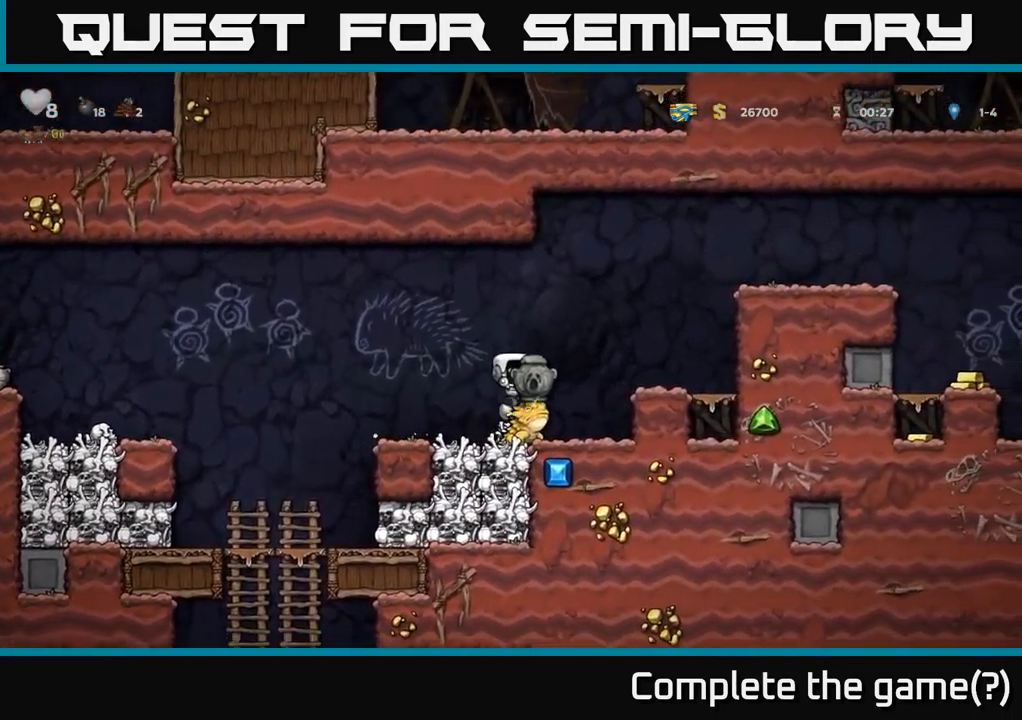
{"buttons": ["DPAD_RIGHT"], "left_stick": "center", "right_stick": "center", "events": [[167, "A", "up"], [434, "DPAD_RIGHT", "down"]]}
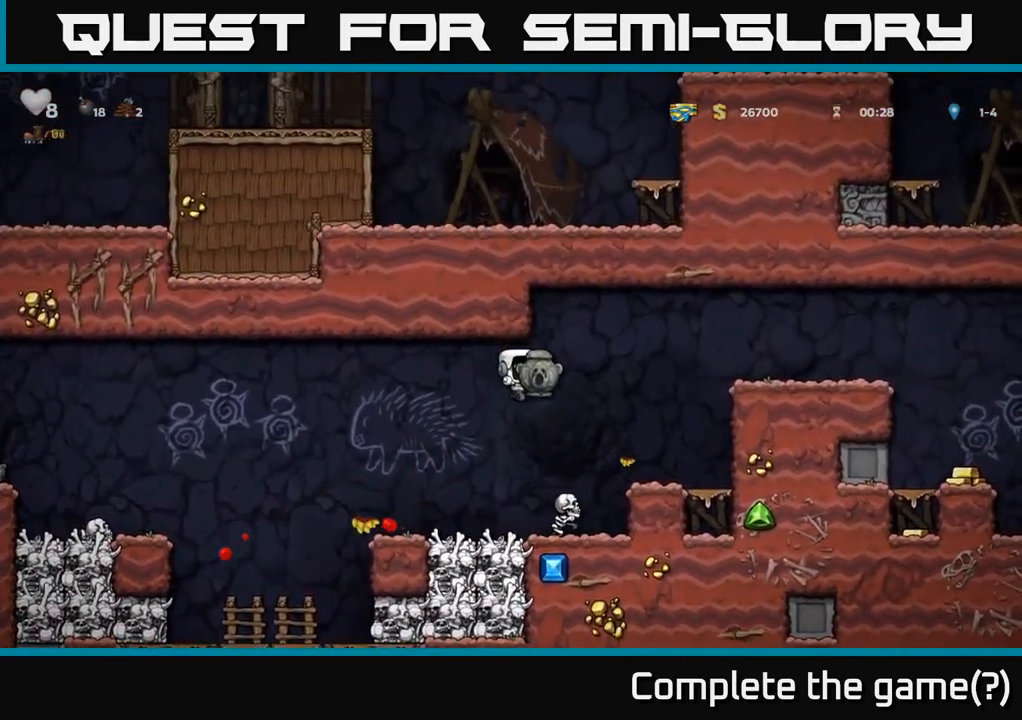
{"buttons": ["DPAD_RIGHT"], "left_stick": "center", "right_stick": "center", "events": [[50, "DPAD_RIGHT", "up"], [250, "A", "down"], [384, "DPAD_RIGHT", "down"], [417, "A", "up"]]}
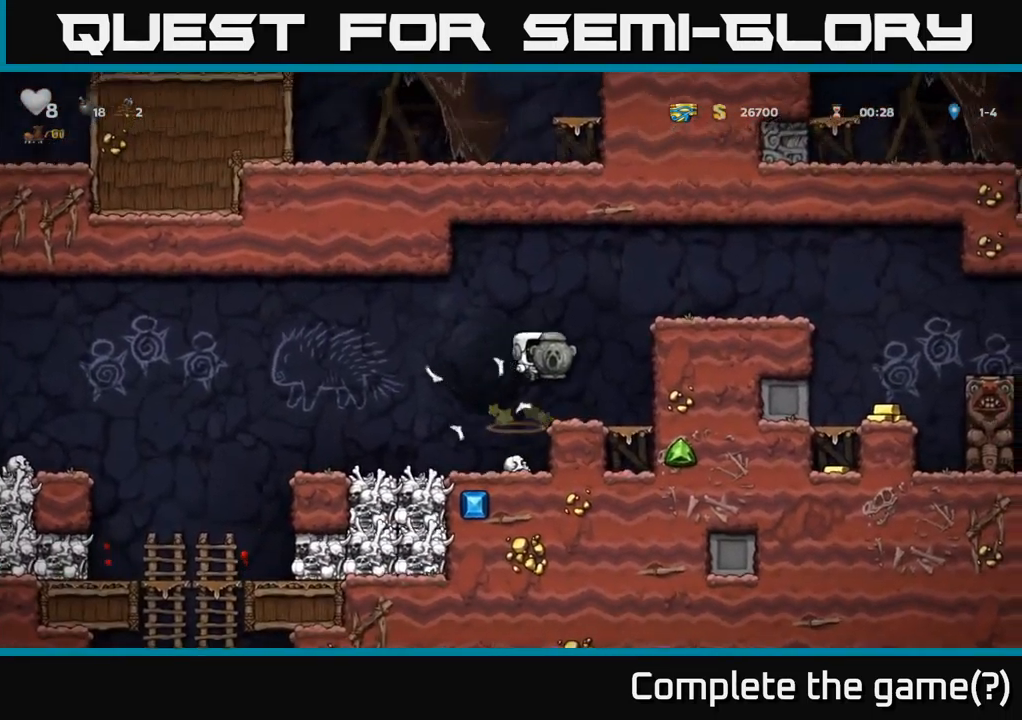
{"buttons": [], "left_stick": "center", "right_stick": "center", "events": [[17, "DPAD_RIGHT", "up"], [200, "DPAD_LEFT", "down"], [500, "DPAD_LEFT", "up"]]}
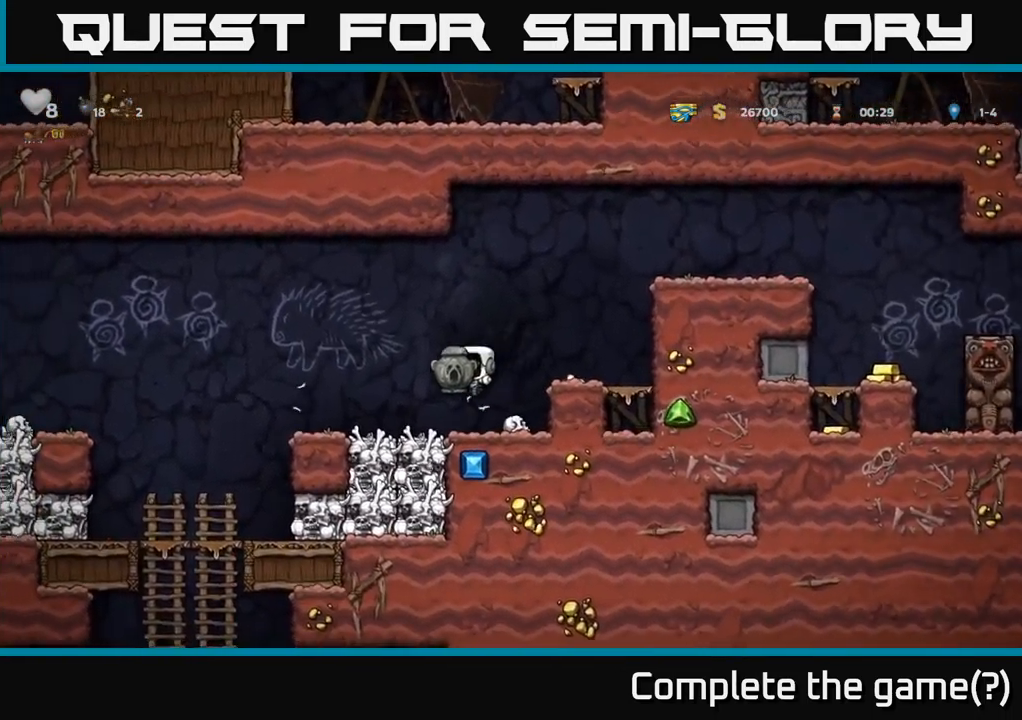
{"buttons": ["DPAD_LEFT"], "left_stick": "center", "right_stick": "center", "events": [[50, "DPAD_RIGHT", "down"], [267, "DPAD_DOWN", "down"], [300, "DPAD_RIGHT", "up"], [317, "X", "down"], [400, "X", "up"], [450, "DPAD_DOWN", "up"], [450, "DPAD_LEFT", "down"]]}
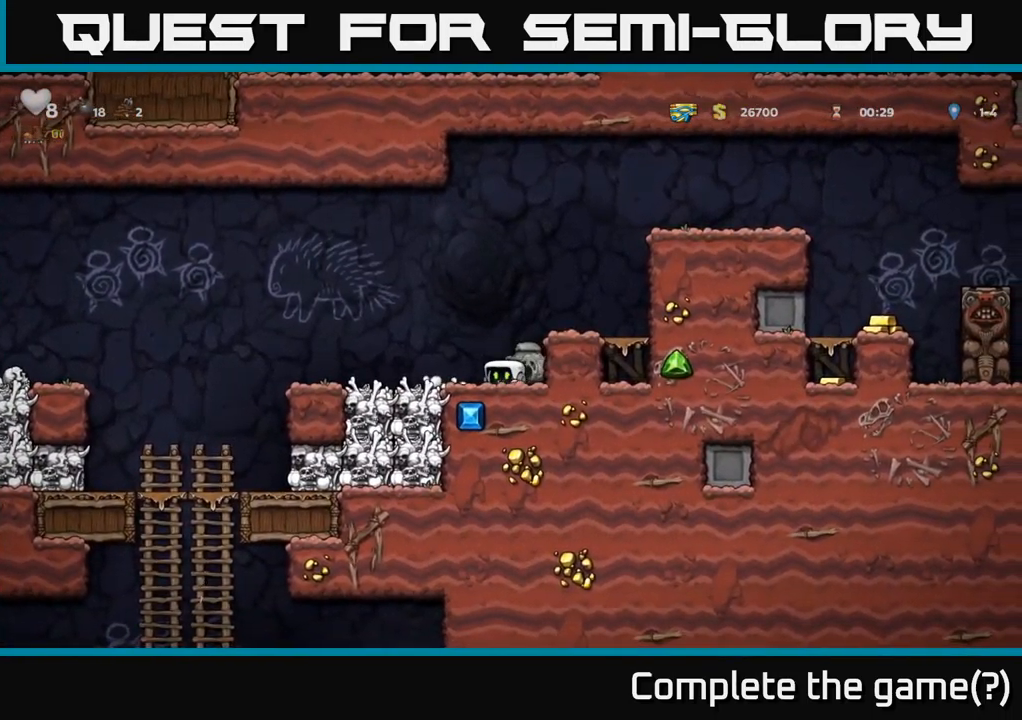
{"buttons": ["DPAD_LEFT"], "left_stick": "center", "right_stick": "center", "events": []}
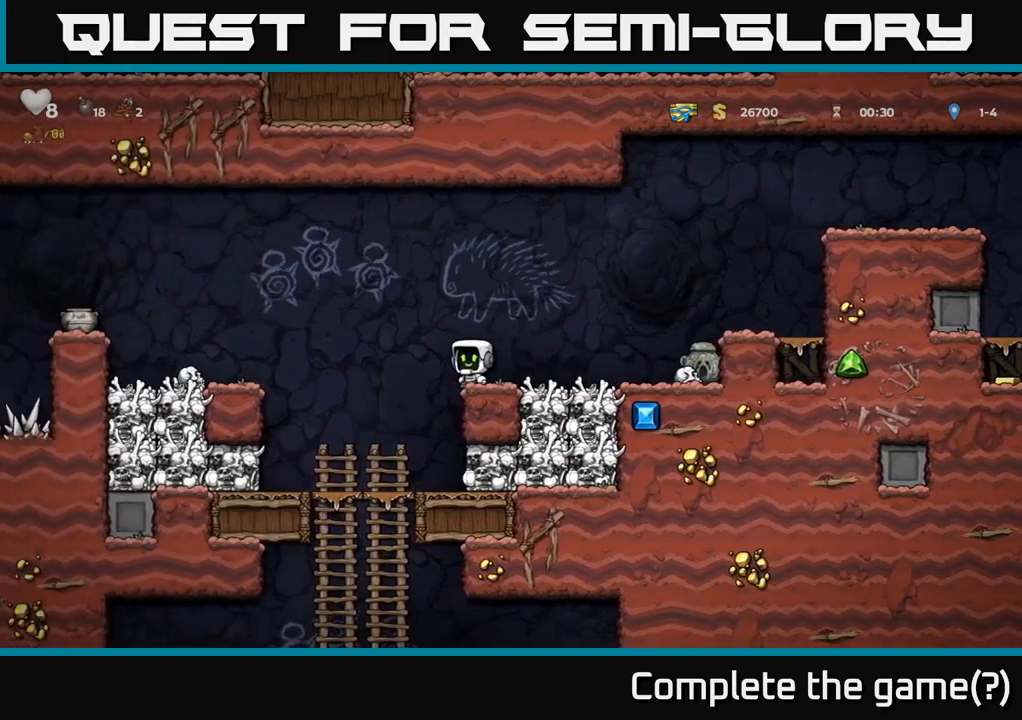
{"buttons": ["DPAD_LEFT"], "left_stick": "center", "right_stick": "center", "events": [[16, "A", "down"], [300, "A", "up"]]}
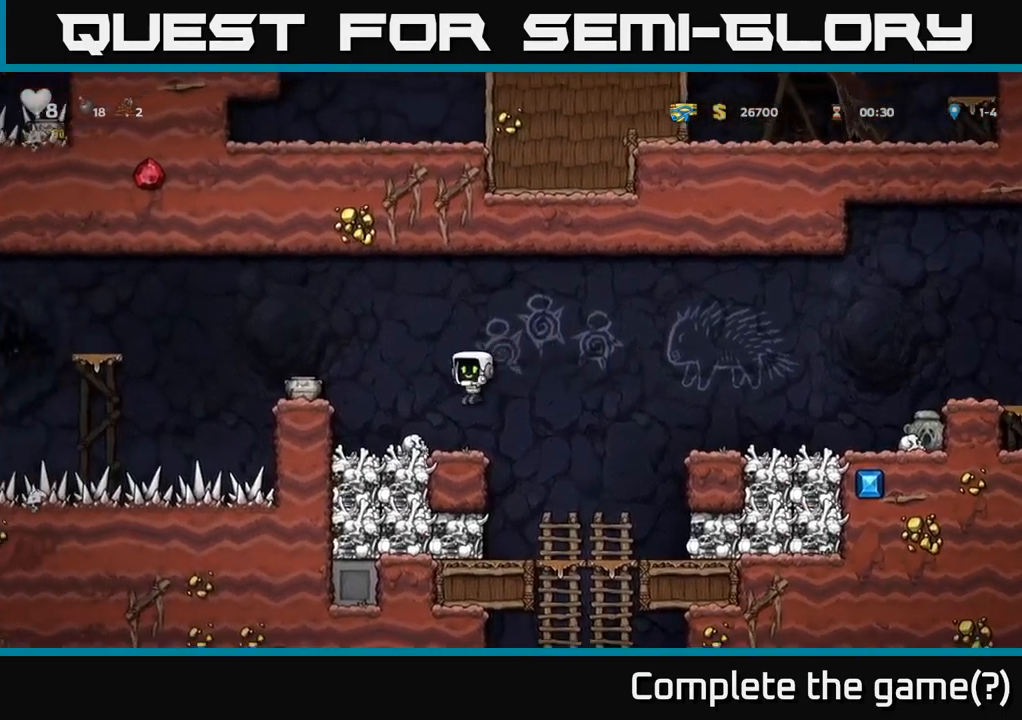
{"buttons": ["DPAD_DOWN"], "left_stick": "center", "right_stick": "center", "events": [[33, "DPAD_LEFT", "up"], [233, "DPAD_LEFT", "down"], [250, "A", "down"], [400, "A", "up"], [433, "DPAD_LEFT", "up"], [483, "DPAD_DOWN", "down"]]}
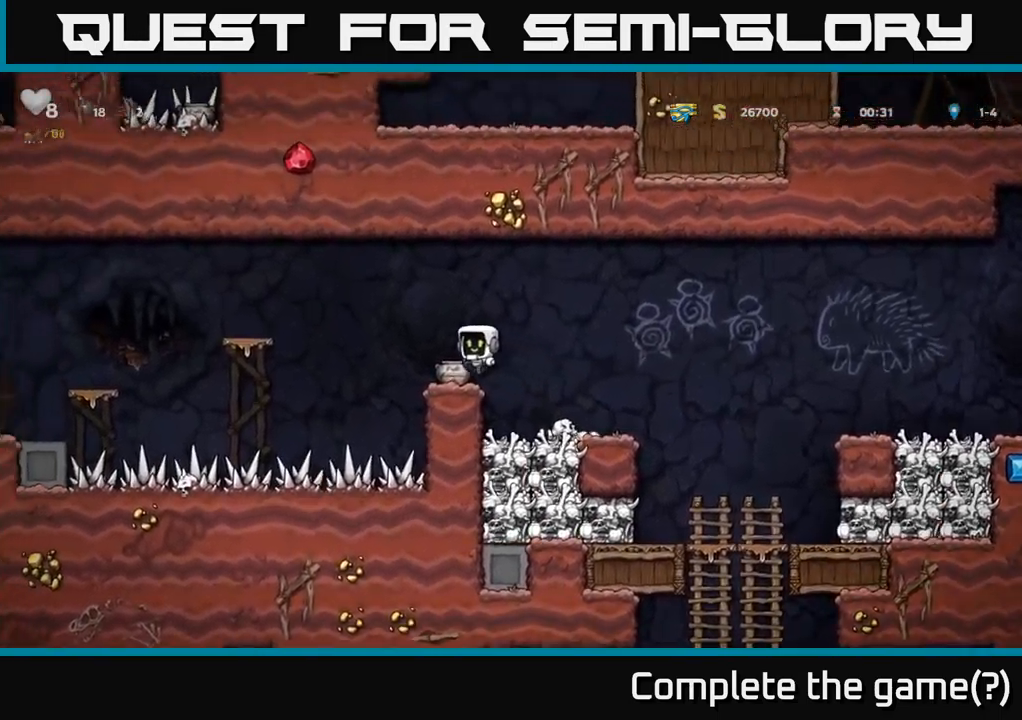
{"buttons": ["A", "DPAD_DOWN", "DPAD_RIGHT"], "left_stick": "center", "right_stick": "center", "events": [[216, "X", "down"], [250, "DPAD_DOWN", "up"], [283, "X", "up"], [300, "DPAD_RIGHT", "down"], [350, "A", "down"], [466, "DPAD_DOWN", "down"]]}
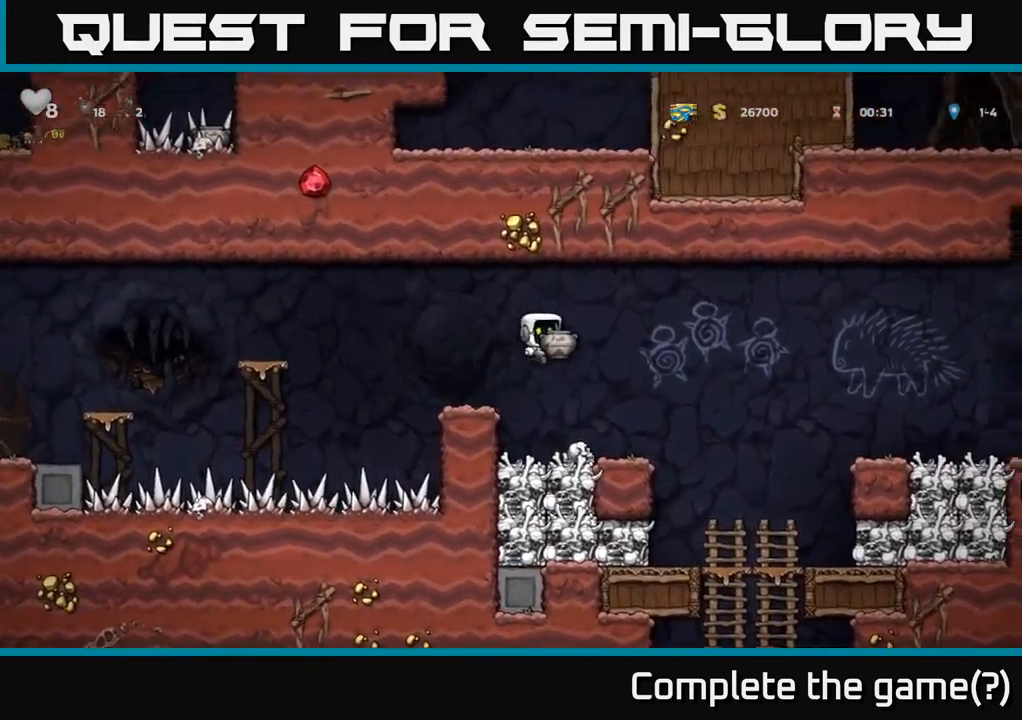
{"buttons": [], "left_stick": "center", "right_stick": "center", "events": [[16, "DPAD_RIGHT", "up"], [33, "A", "up"], [116, "X", "down"], [216, "X", "up"], [250, "DPAD_DOWN", "up"]]}
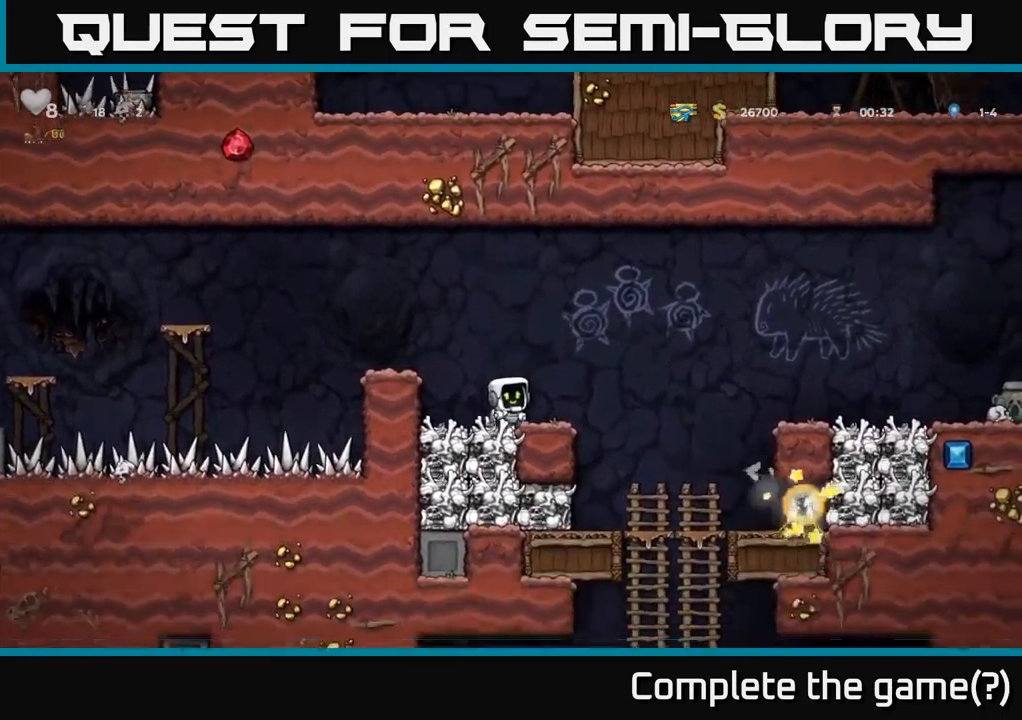
{"buttons": ["DPAD_RIGHT"], "left_stick": "center", "right_stick": "center", "events": [[233, "DPAD_RIGHT", "down"], [383, "A", "down"], [483, "A", "up"]]}
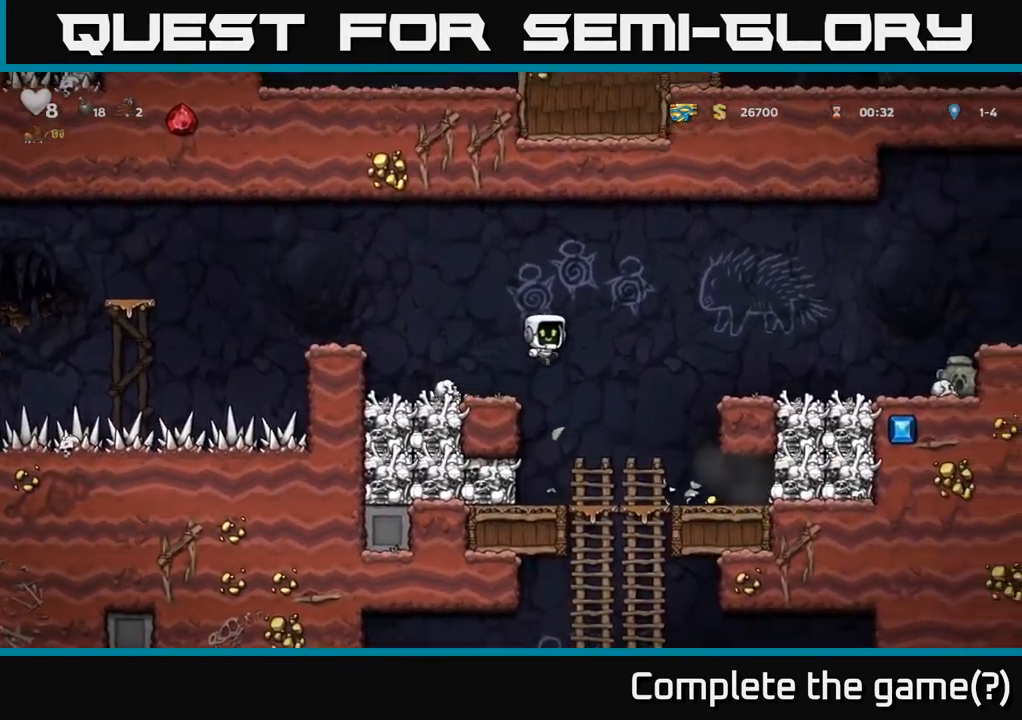
{"buttons": ["DPAD_RIGHT"], "left_stick": "center", "right_stick": "center", "events": [[200, "DPAD_RIGHT", "up"], [450, "DPAD_RIGHT", "down"]]}
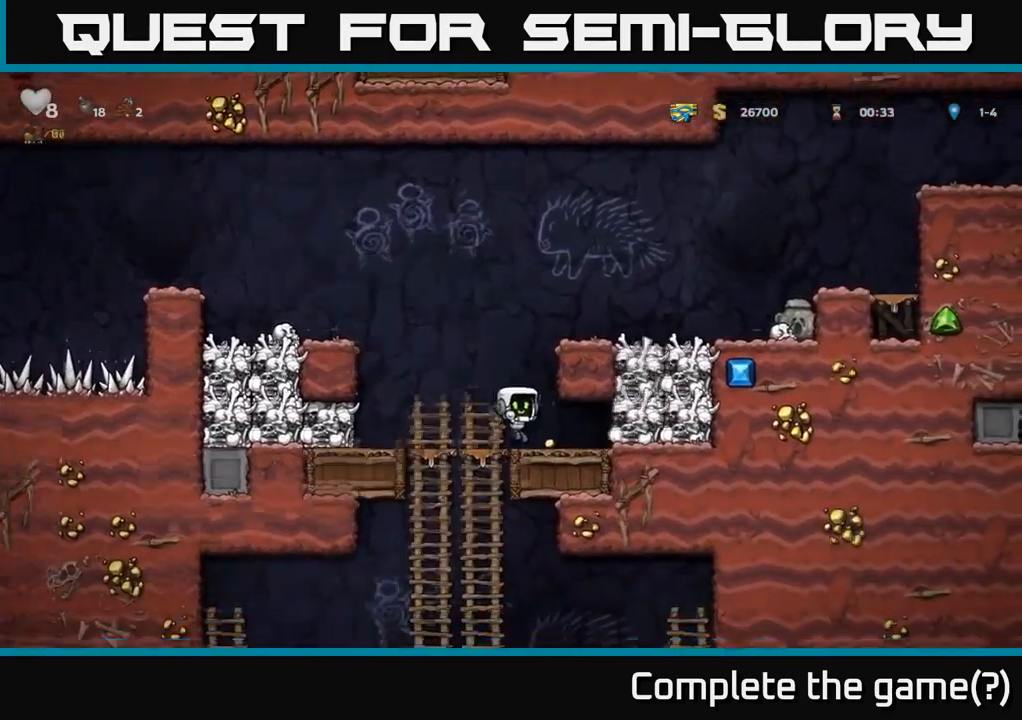
{"buttons": ["A", "DPAD_RIGHT"], "left_stick": "center", "right_stick": "center", "events": [[83, "DPAD_RIGHT", "up"], [133, "DPAD_LEFT", "down"], [333, "DPAD_LEFT", "up"], [366, "A", "down"], [366, "DPAD_RIGHT", "down"]]}
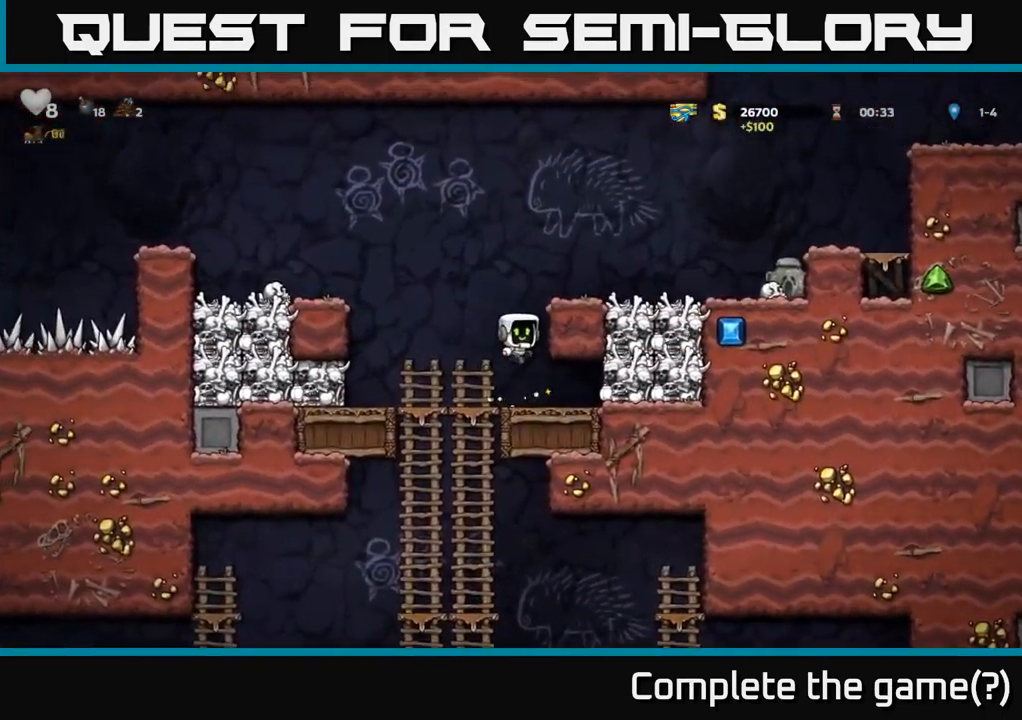
{"buttons": ["DPAD_RIGHT"], "left_stick": "center", "right_stick": "center", "events": [[33, "A", "up"], [200, "A", "down"], [350, "A", "up"]]}
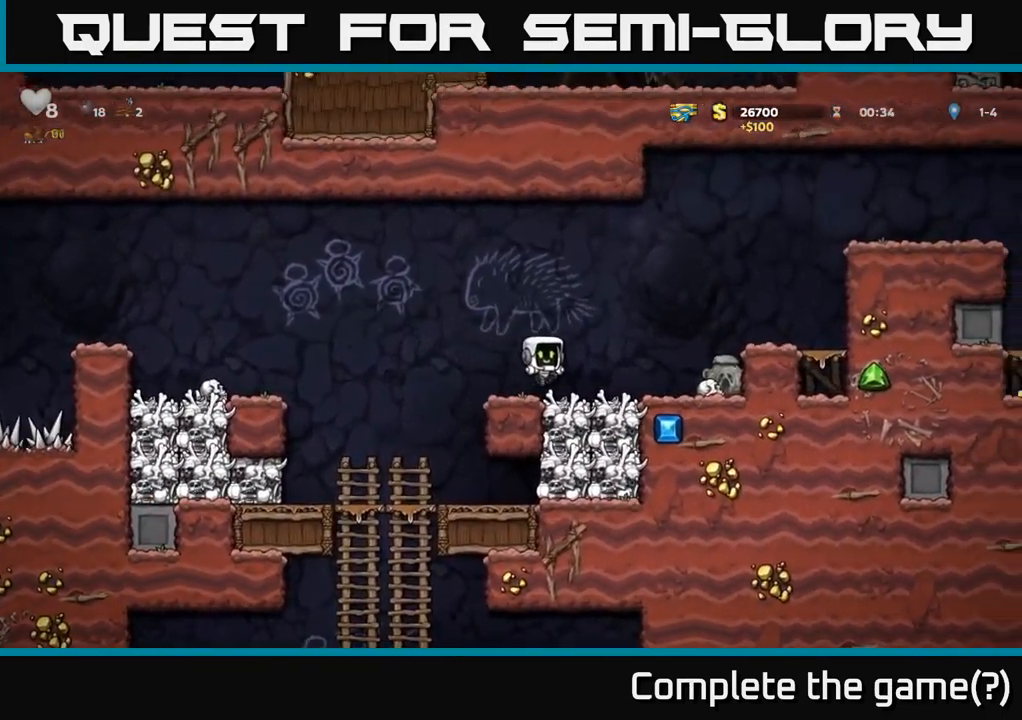
{"buttons": ["DPAD_LEFT"], "left_stick": "center", "right_stick": "center", "events": [[300, "DPAD_DOWN", "down"], [333, "DPAD_RIGHT", "up"], [400, "X", "down"], [466, "X", "up"], [483, "DPAD_DOWN", "up"], [483, "DPAD_LEFT", "down"]]}
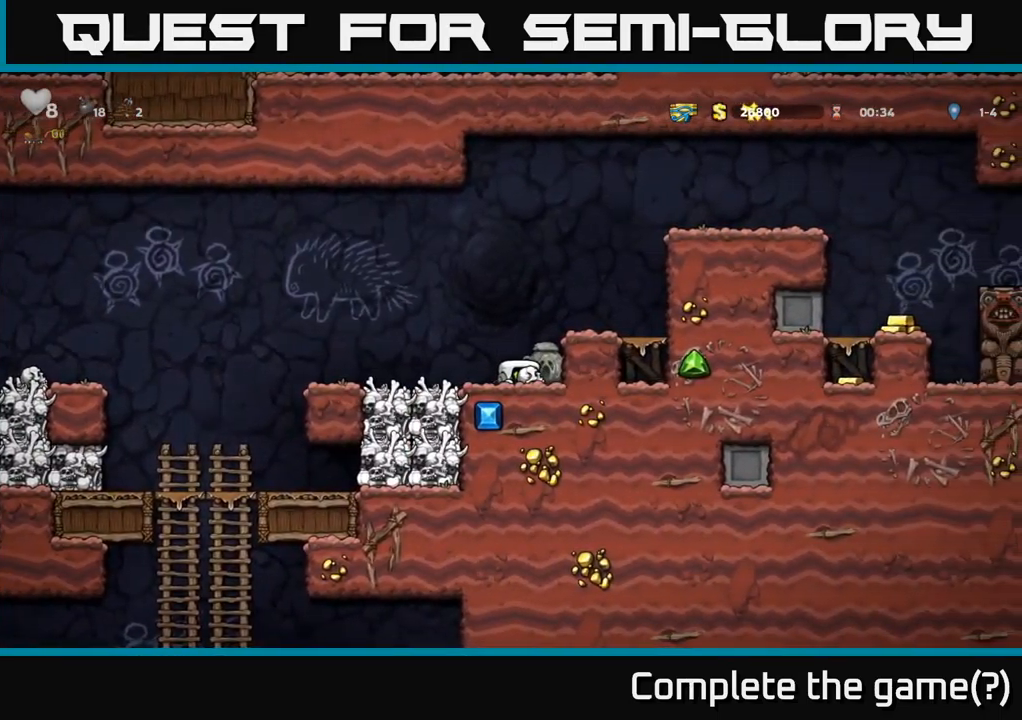
{"buttons": ["DPAD_DOWN"], "left_stick": "center", "right_stick": "center", "events": [[250, "DPAD_DOWN", "down"], [267, "DPAD_LEFT", "up"], [300, "A", "down"], [450, "A", "up"]]}
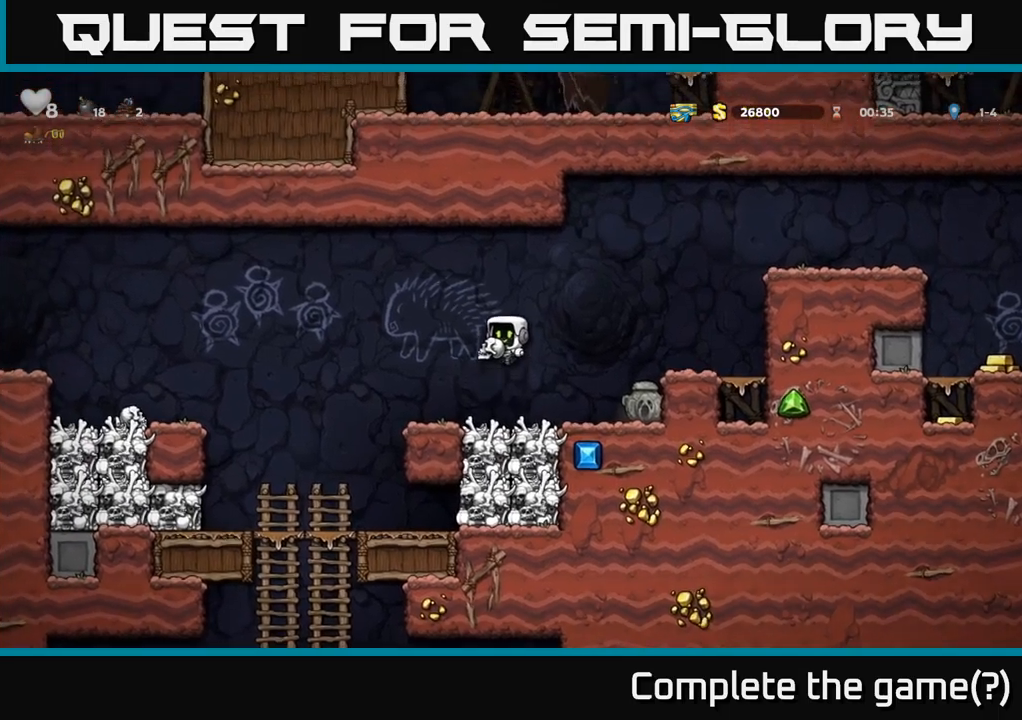
{"buttons": ["DPAD_RIGHT"], "left_stick": "center", "right_stick": "center", "events": [[50, "X", "down"], [150, "X", "up"], [167, "DPAD_DOWN", "up"], [483, "DPAD_RIGHT", "down"]]}
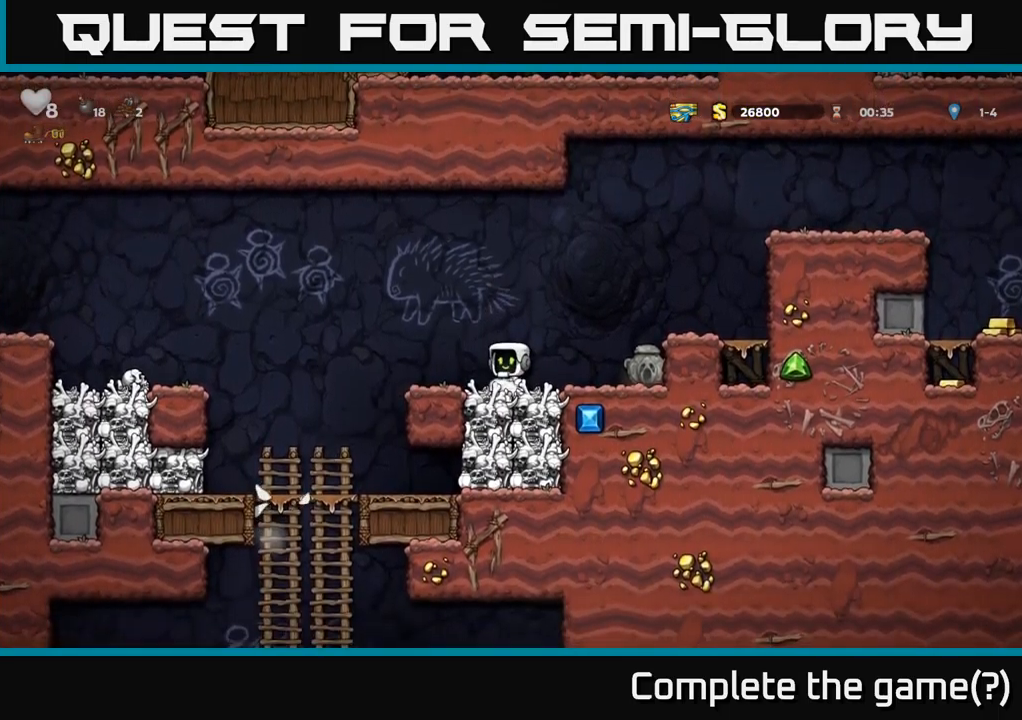
{"buttons": ["X", "DPAD_DOWN"], "left_stick": "center", "right_stick": "center", "events": [[283, "DPAD_DOWN", "down"], [317, "DPAD_RIGHT", "up"], [433, "X", "down"]]}
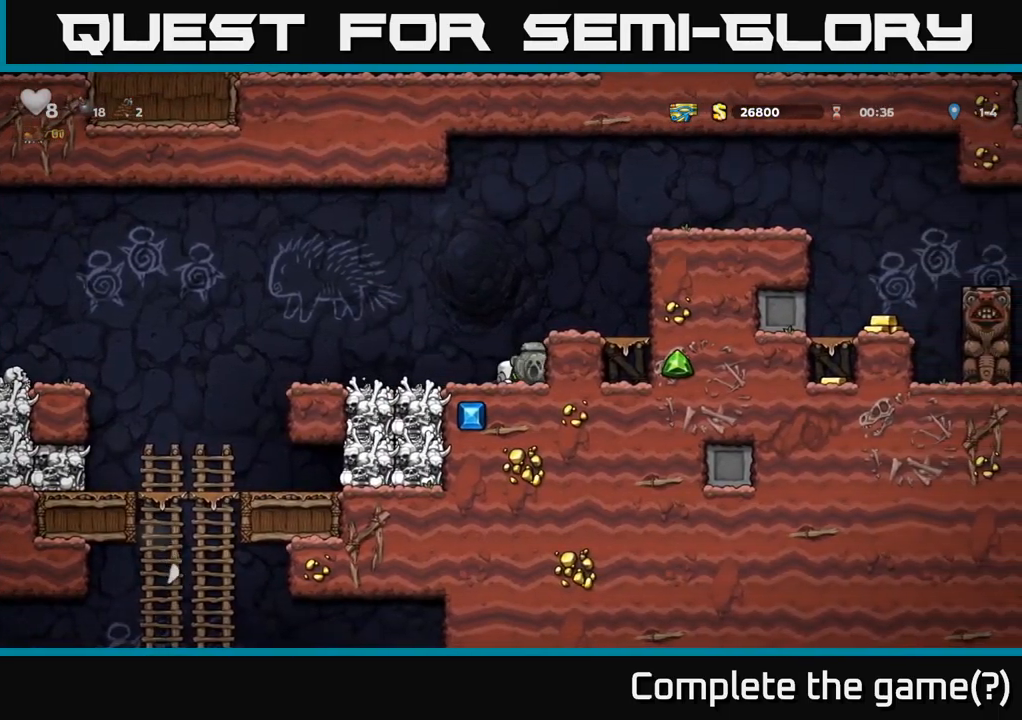
{"buttons": [], "left_stick": "center", "right_stick": "center", "events": [[33, "X", "up"], [67, "DPAD_DOWN", "up"], [67, "DPAD_RIGHT", "down"], [183, "A", "down"], [217, "DPAD_RIGHT", "up"], [317, "A", "up"]]}
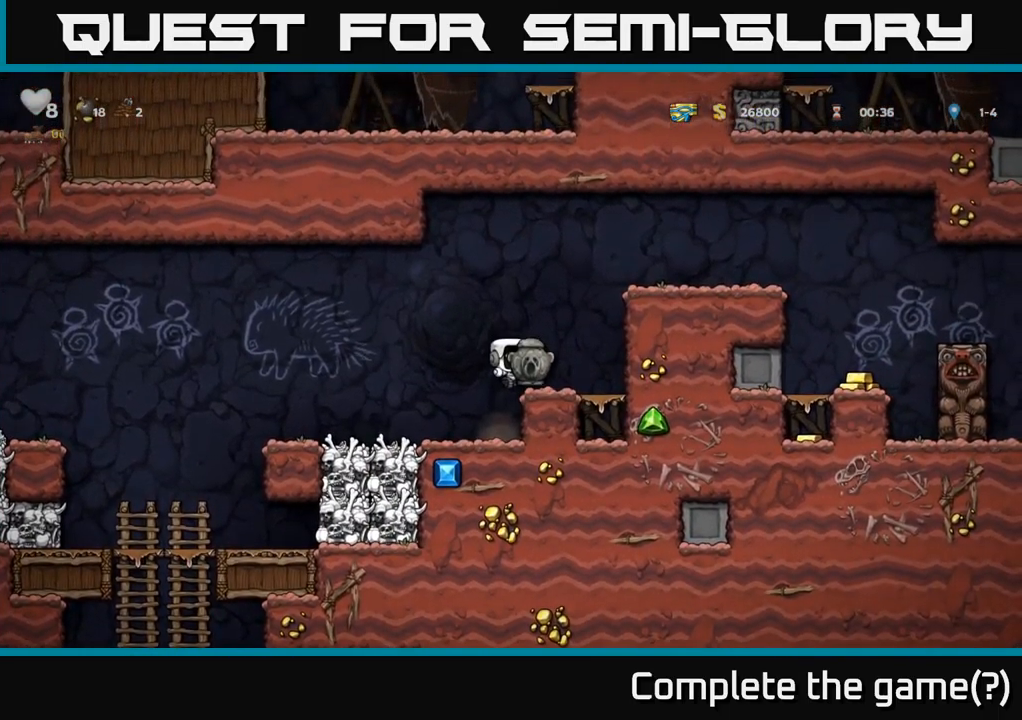
{"buttons": ["DPAD_RIGHT"], "left_stick": "center", "right_stick": "center", "events": [[33, "DPAD_RIGHT", "down"], [250, "A", "down"], [467, "A", "up"]]}
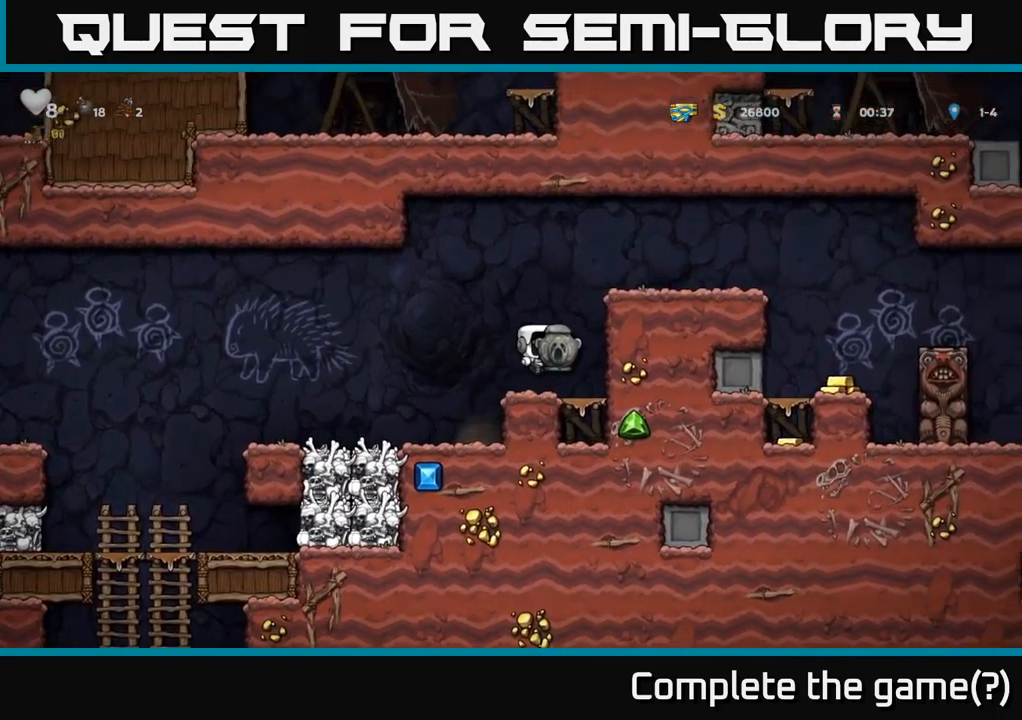
{"buttons": ["A", "DPAD_RIGHT"], "left_stick": "center", "right_stick": "center", "events": [[150, "DPAD_RIGHT", "up"], [367, "A", "down"], [450, "DPAD_RIGHT", "down"]]}
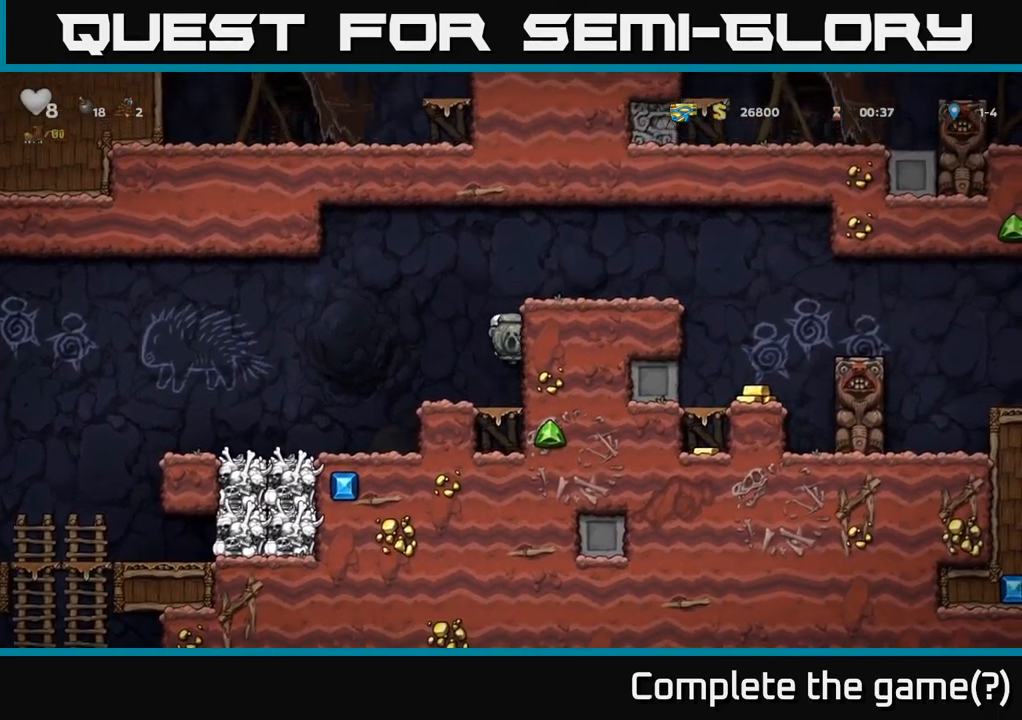
{"buttons": ["DPAD_RIGHT"], "left_stick": "center", "right_stick": "center", "events": [[67, "A", "up"], [217, "A", "down"], [367, "A", "up"]]}
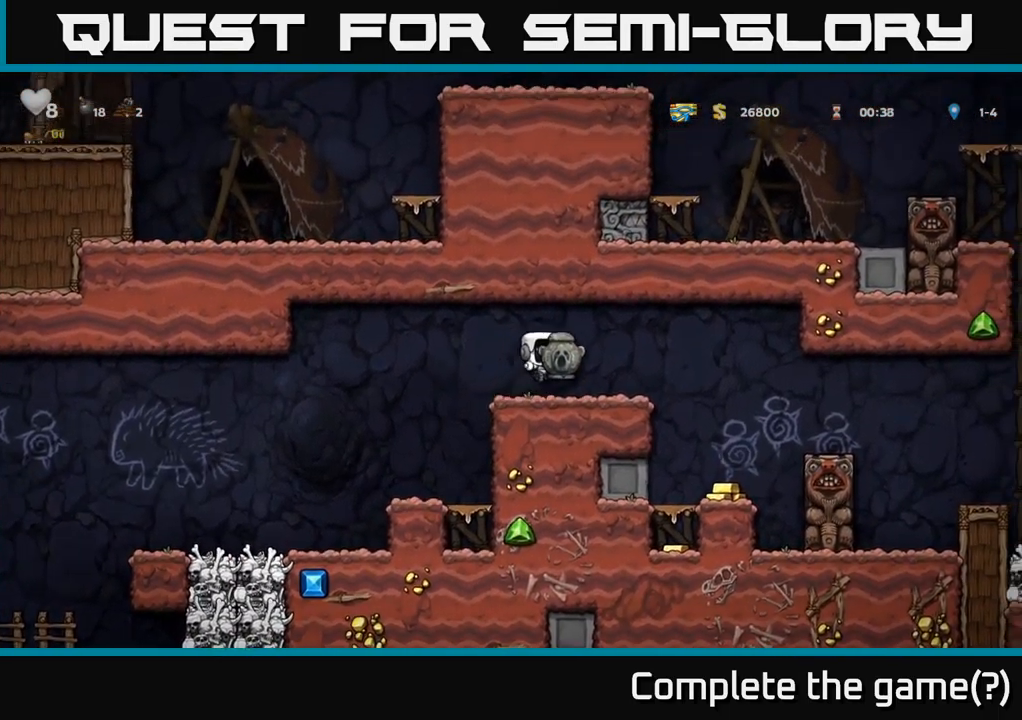
{"buttons": [], "left_stick": "center", "right_stick": "center", "events": [[283, "DPAD_RIGHT", "up"]]}
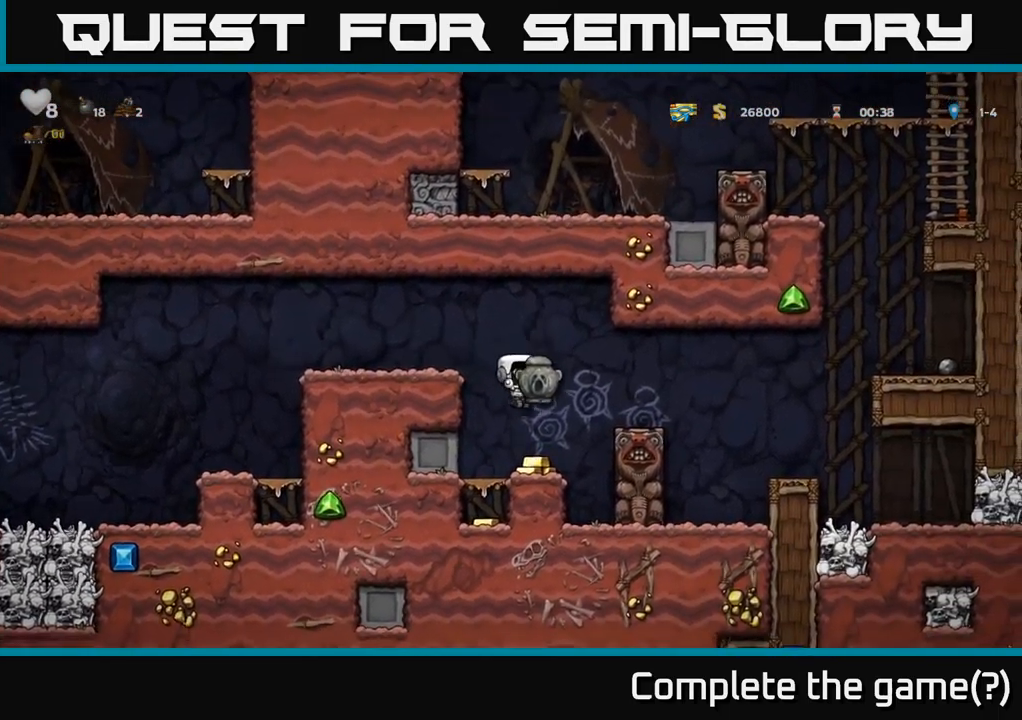
{"buttons": ["DPAD_DOWN"], "left_stick": "center", "right_stick": "center", "events": [[167, "DPAD_LEFT", "down"], [300, "DPAD_DOWN", "down"], [300, "DPAD_LEFT", "up"], [367, "A", "down"], [500, "A", "up"]]}
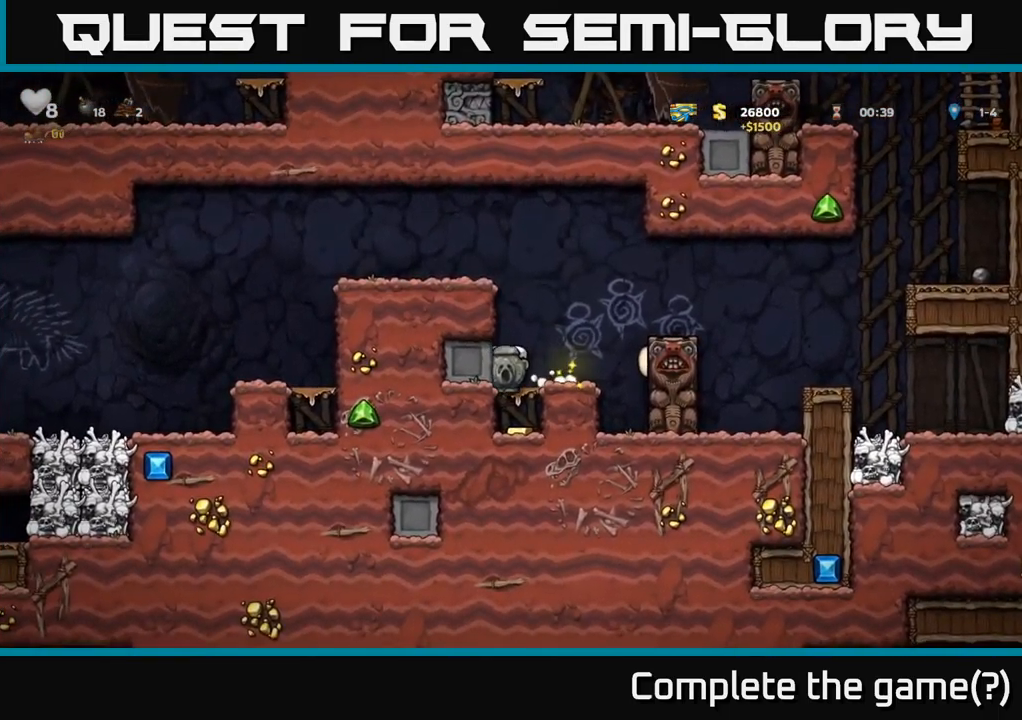
{"buttons": ["DPAD_RIGHT"], "left_stick": "center", "right_stick": "center", "events": [[83, "DPAD_DOWN", "up"], [233, "A", "down"], [400, "A", "up"], [450, "DPAD_RIGHT", "down"]]}
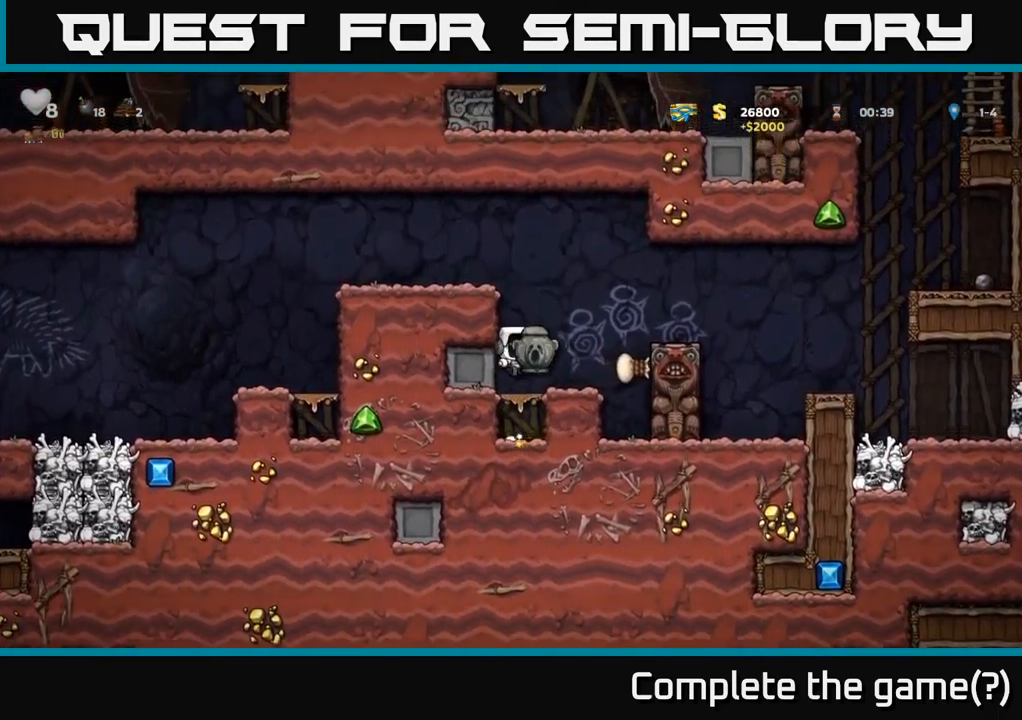
{"buttons": ["DPAD_LEFT"], "left_stick": "center", "right_stick": "center", "events": [[67, "DPAD_RIGHT", "up"], [167, "DPAD_LEFT", "down"], [217, "A", "down"], [400, "A", "up"]]}